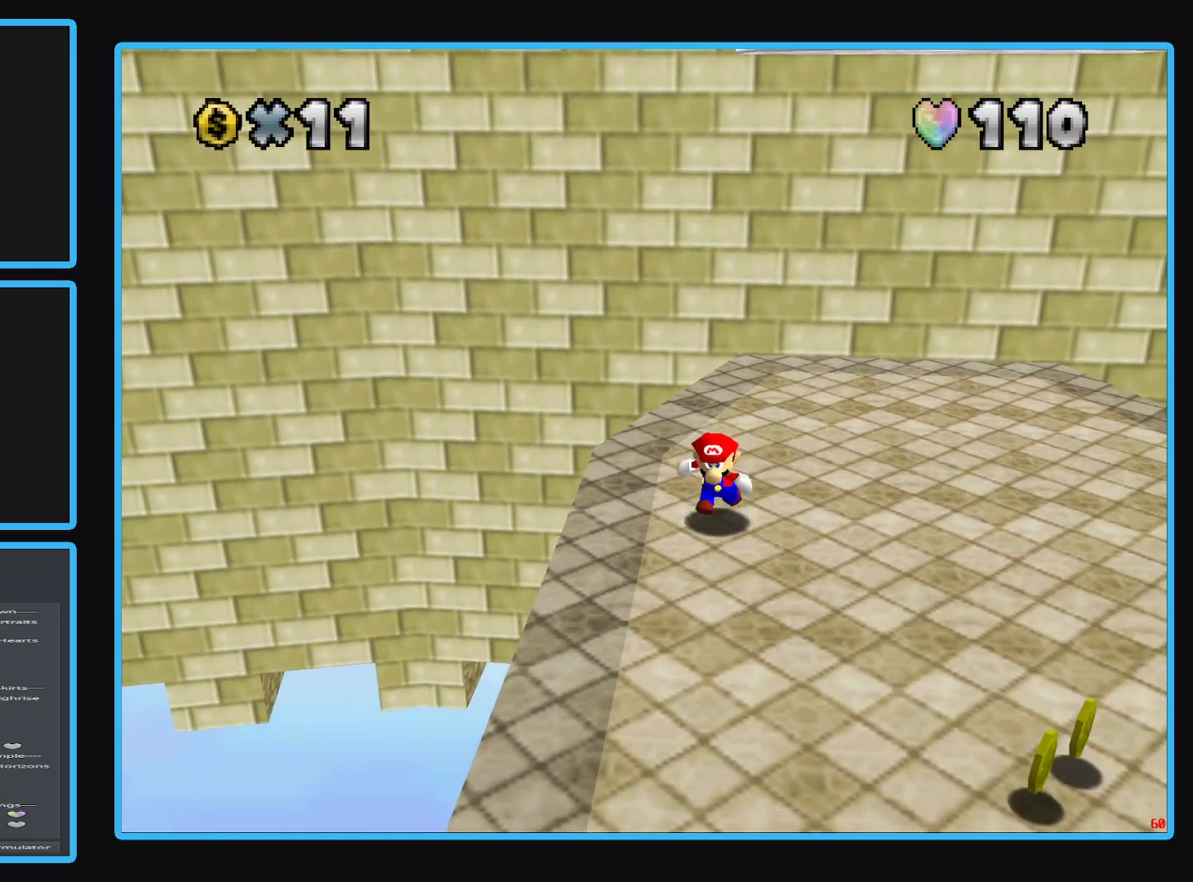
Gameplay with a controller (Xbox layout); each line is a JSON object with the inputs held at the frame after it. "events" lists button and stick changes between this image and that frame as [ms after this image, input, new state], when the widget could be followed in between. Not read: L3 R3.
{"buttons": [], "left_stick": "up", "right_stick": "center", "events": [[233, "left_stick", "up"]]}
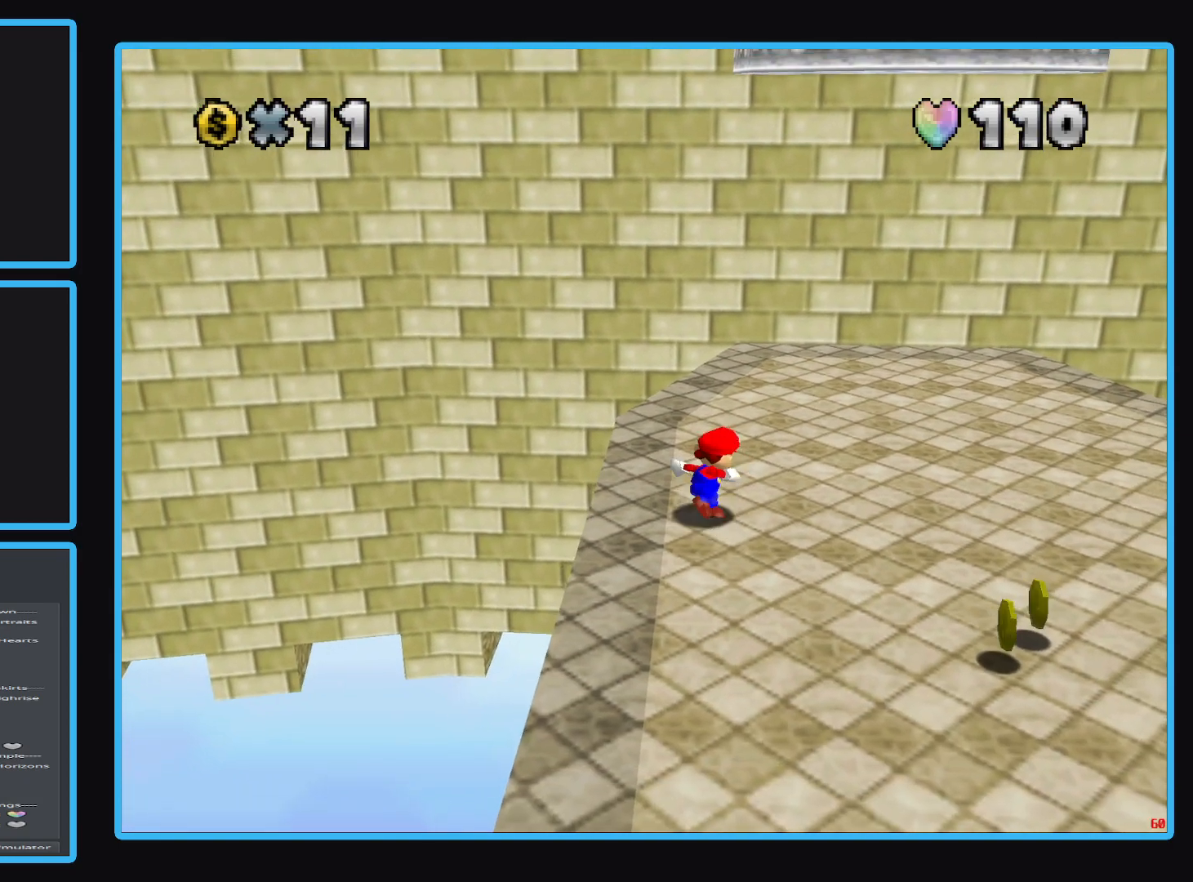
{"buttons": [], "left_stick": "center", "right_stick": "center", "events": [[33, "left_stick", "center"]]}
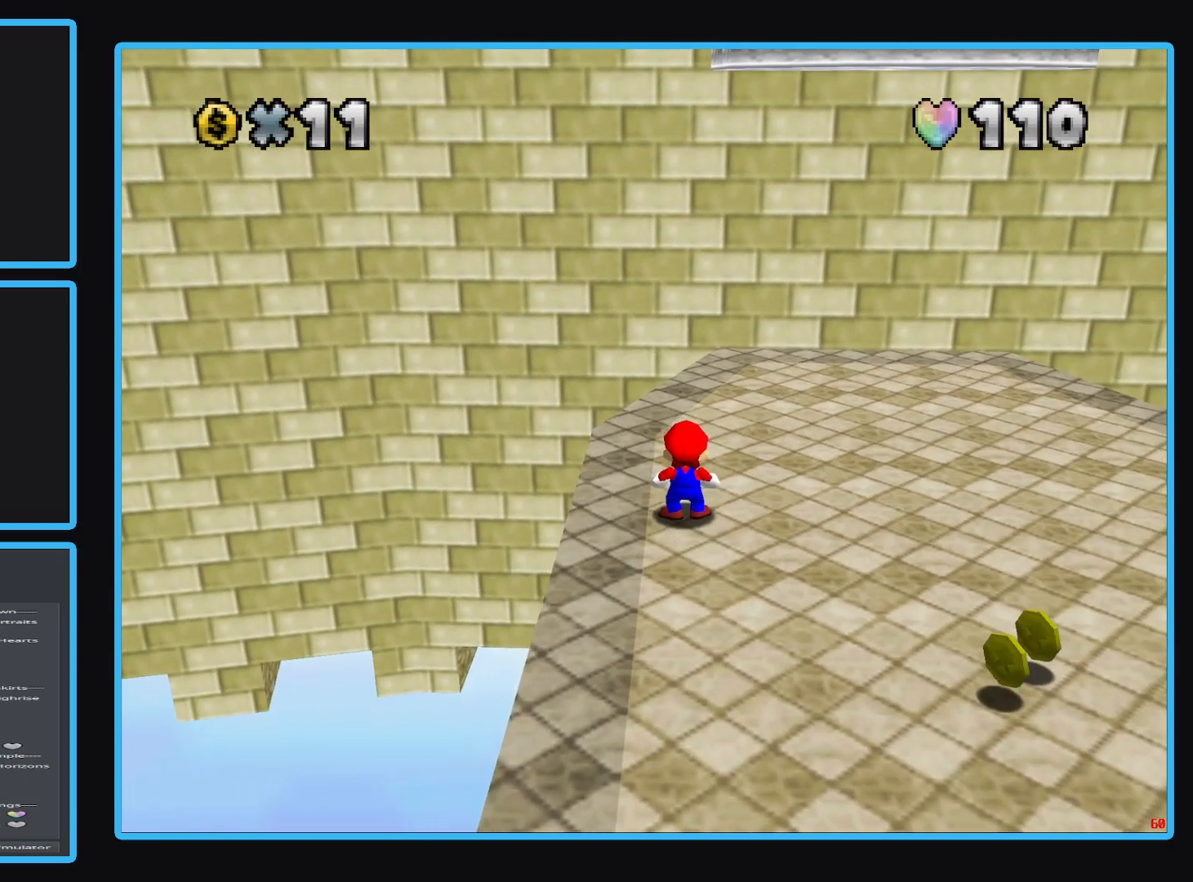
{"buttons": [], "left_stick": "up-left", "right_stick": "center", "events": [[150, "A", "down"], [217, "A", "up"], [350, "left_stick", "left"], [400, "left_stick", "up-left"]]}
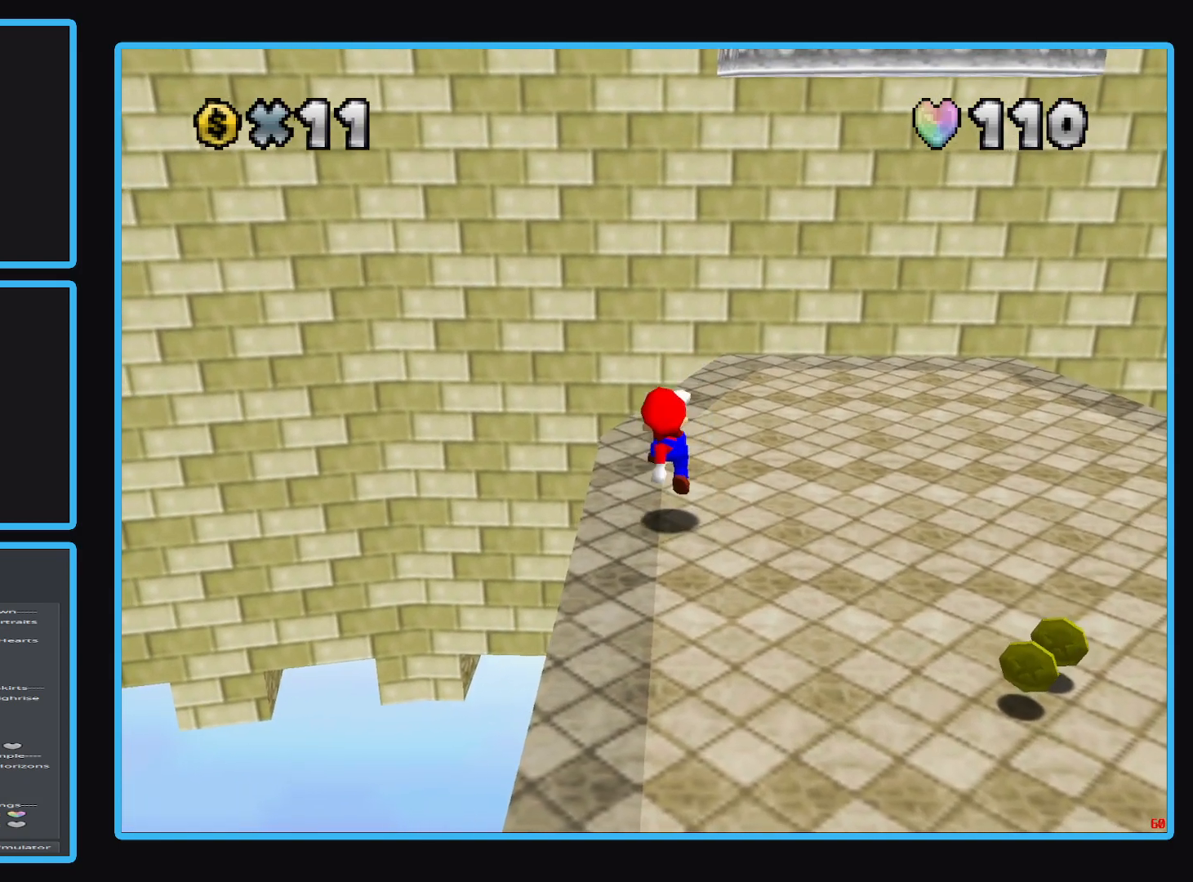
{"buttons": [], "left_stick": "up", "right_stick": "center", "events": [[83, "left_stick", "up"], [167, "A", "down"], [317, "A", "up"]]}
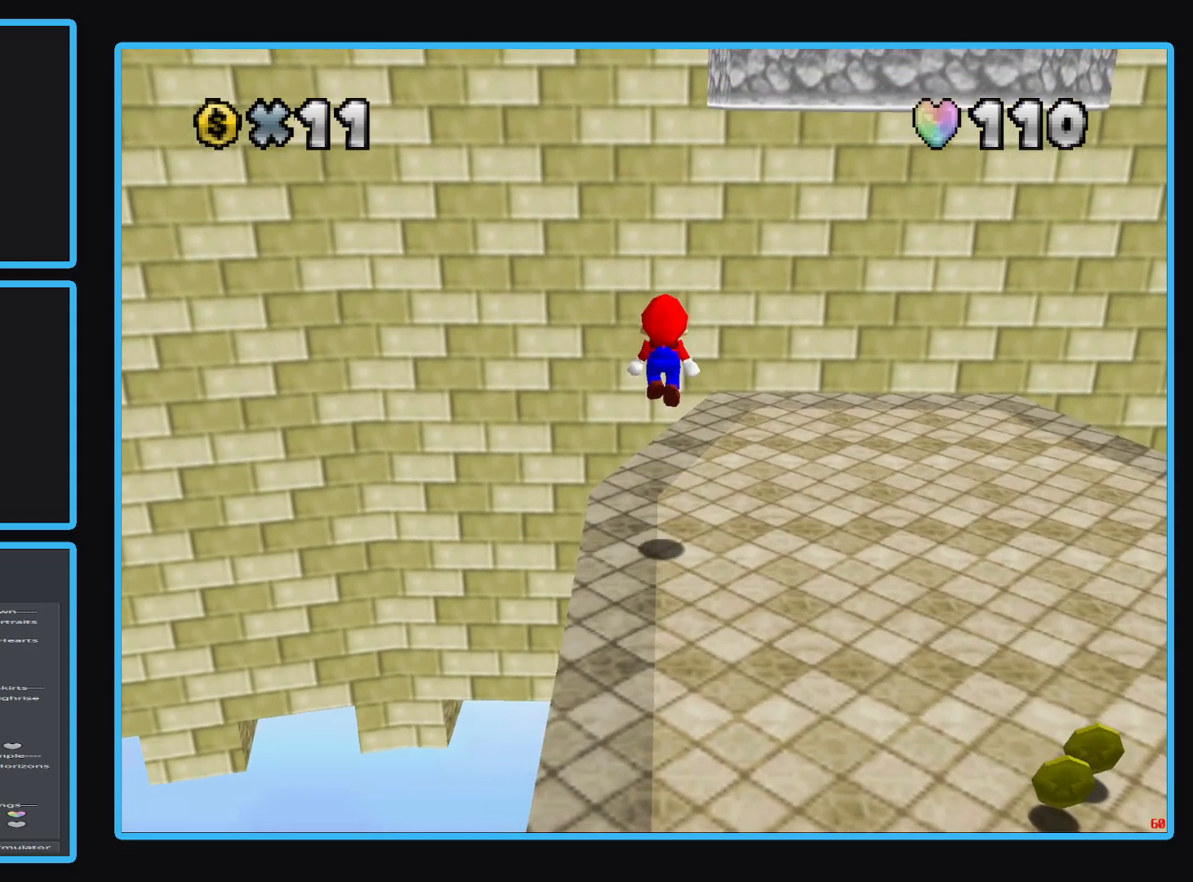
{"buttons": ["A"], "left_stick": "up", "right_stick": "center", "events": [[383, "A", "down"]]}
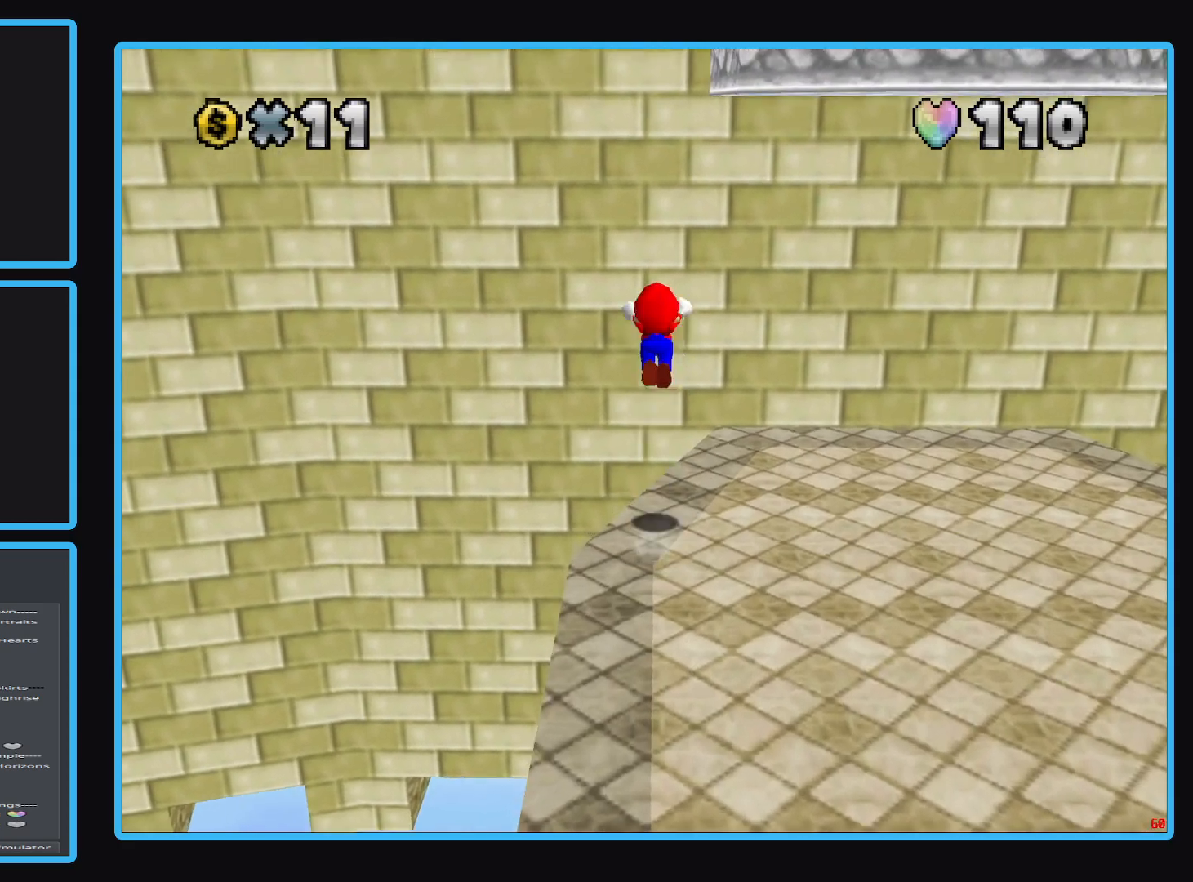
{"buttons": [], "left_stick": "up-right", "right_stick": "center", "events": [[333, "left_stick", "up-right"], [433, "A", "up"]]}
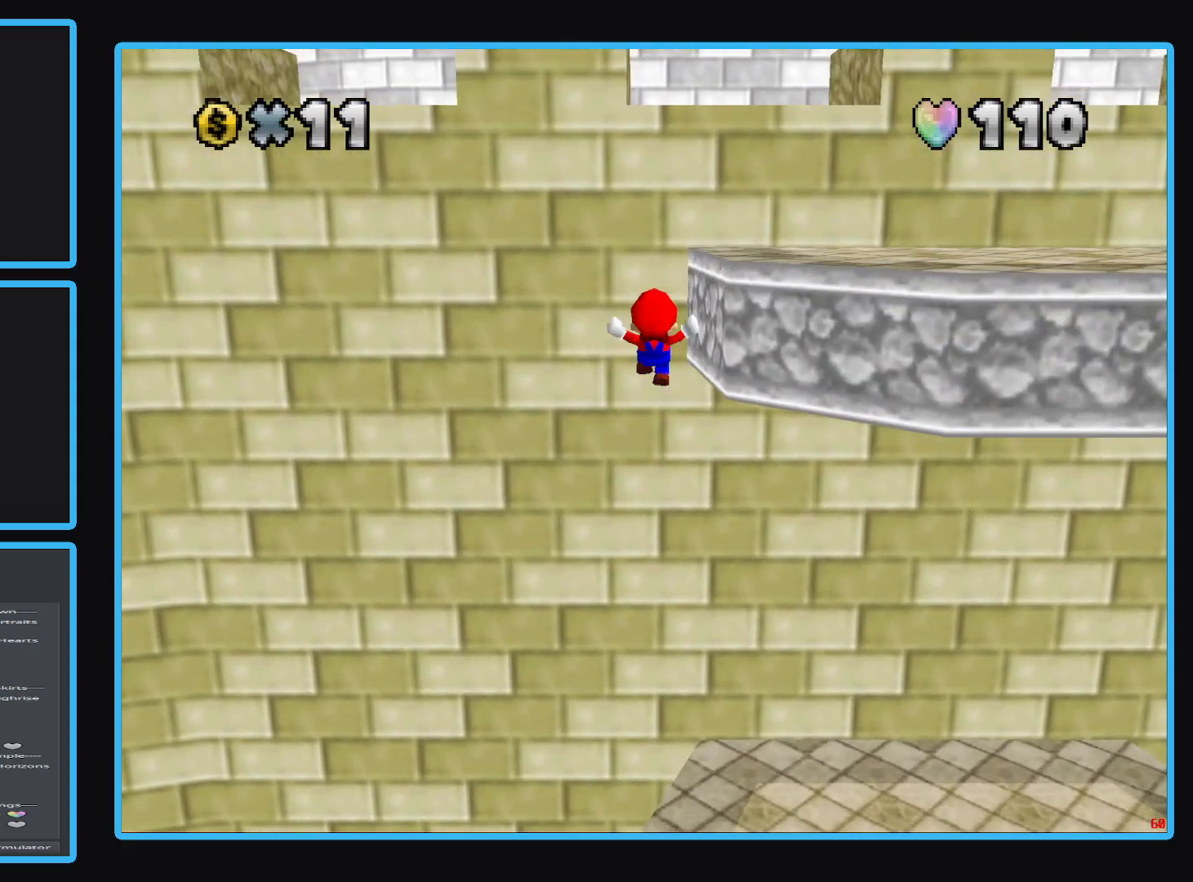
{"buttons": ["A"], "left_stick": "up-right", "right_stick": "center", "events": [[67, "A", "down"]]}
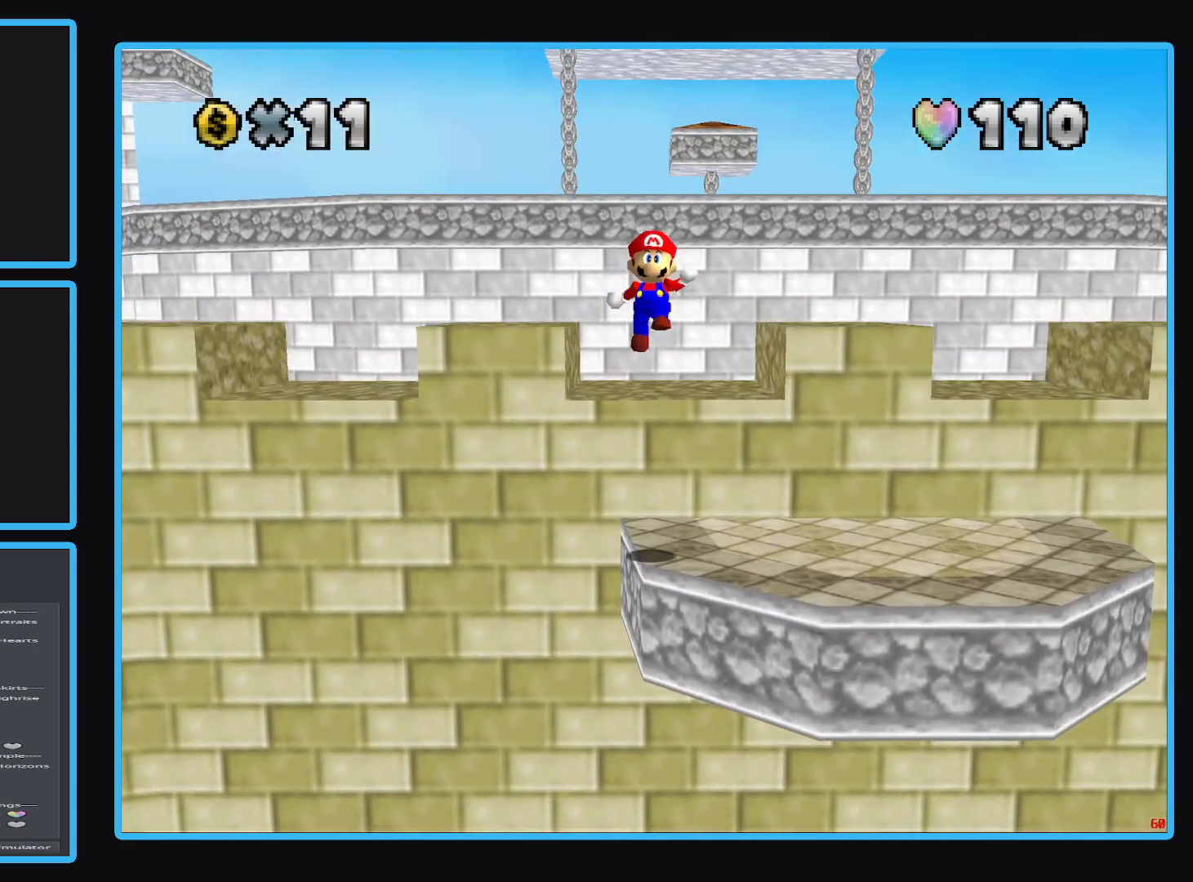
{"buttons": ["Y"], "left_stick": "up-right", "right_stick": "center", "events": [[183, "A", "up"], [433, "Y", "down"]]}
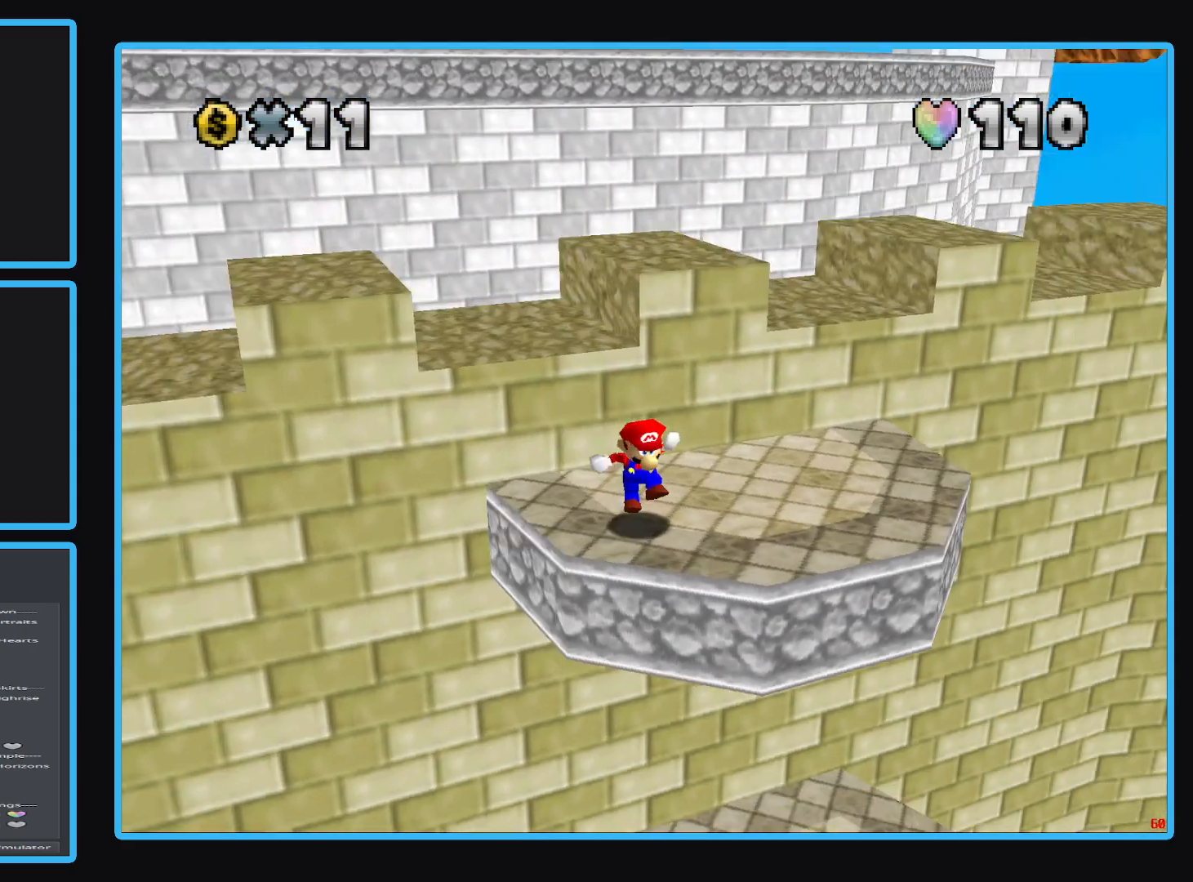
{"buttons": [], "left_stick": "up-left", "right_stick": "center", "events": [[33, "left_stick", "center"], [67, "Y", "up"], [133, "Y", "down"], [250, "Y", "up"], [500, "left_stick", "up-left"]]}
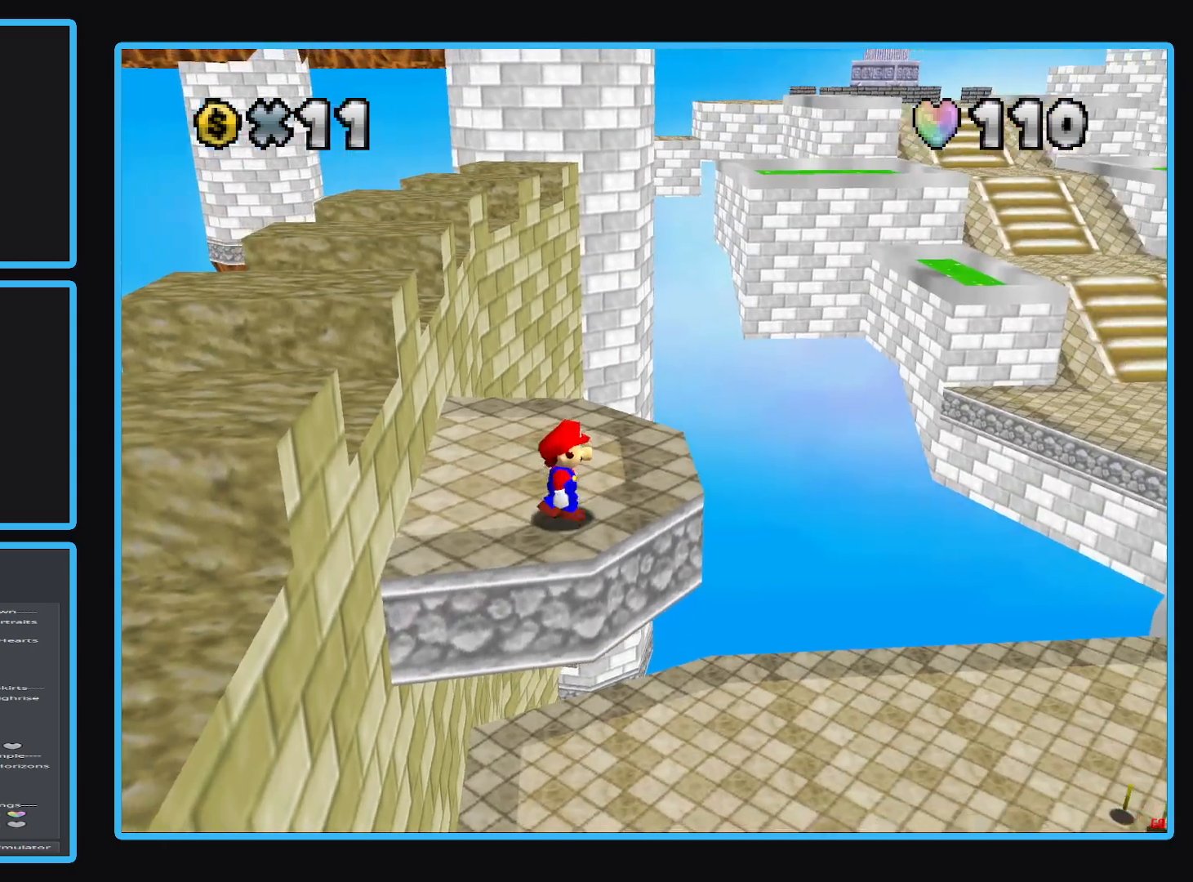
{"buttons": ["A"], "left_stick": "left", "right_stick": "center", "events": [[367, "left_stick", "left"], [400, "A", "down"]]}
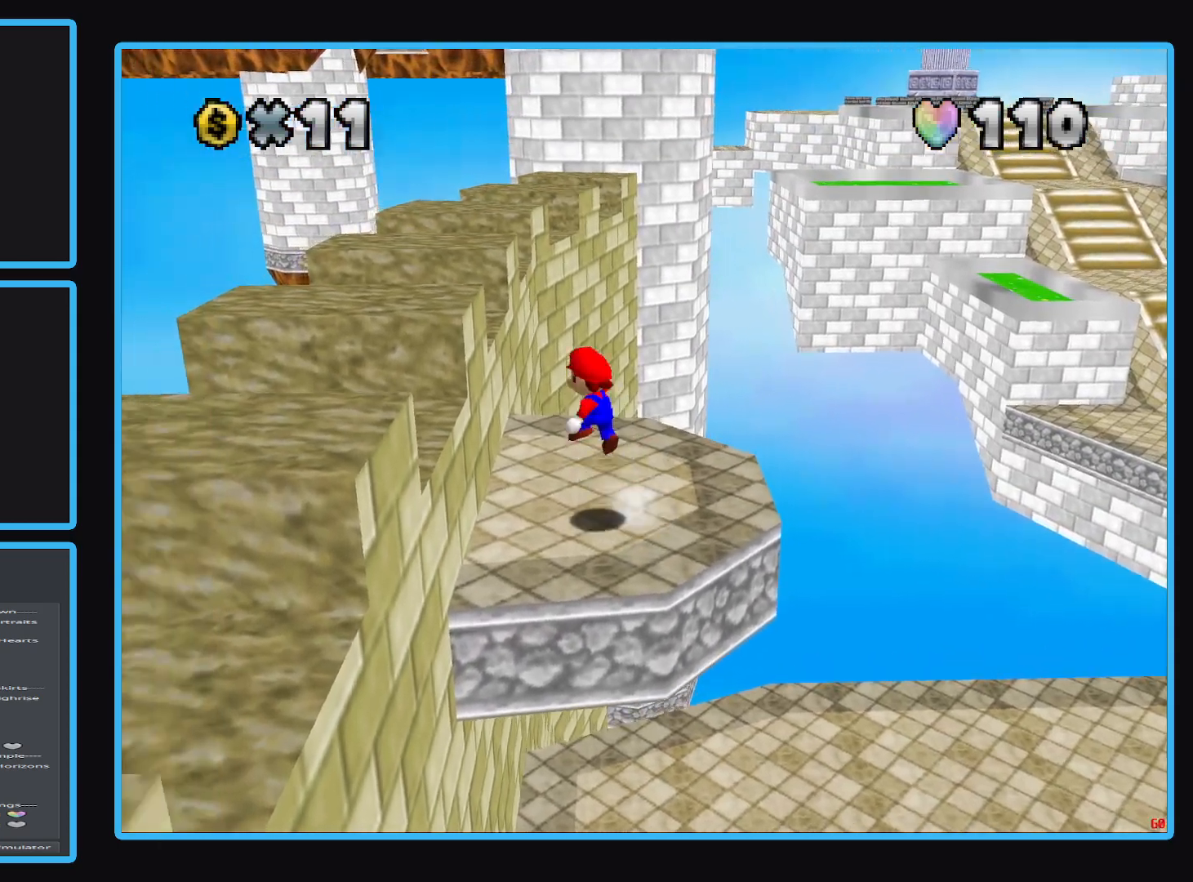
{"buttons": [], "left_stick": "center", "right_stick": "center", "events": [[233, "A", "up"], [250, "left_stick", "center"]]}
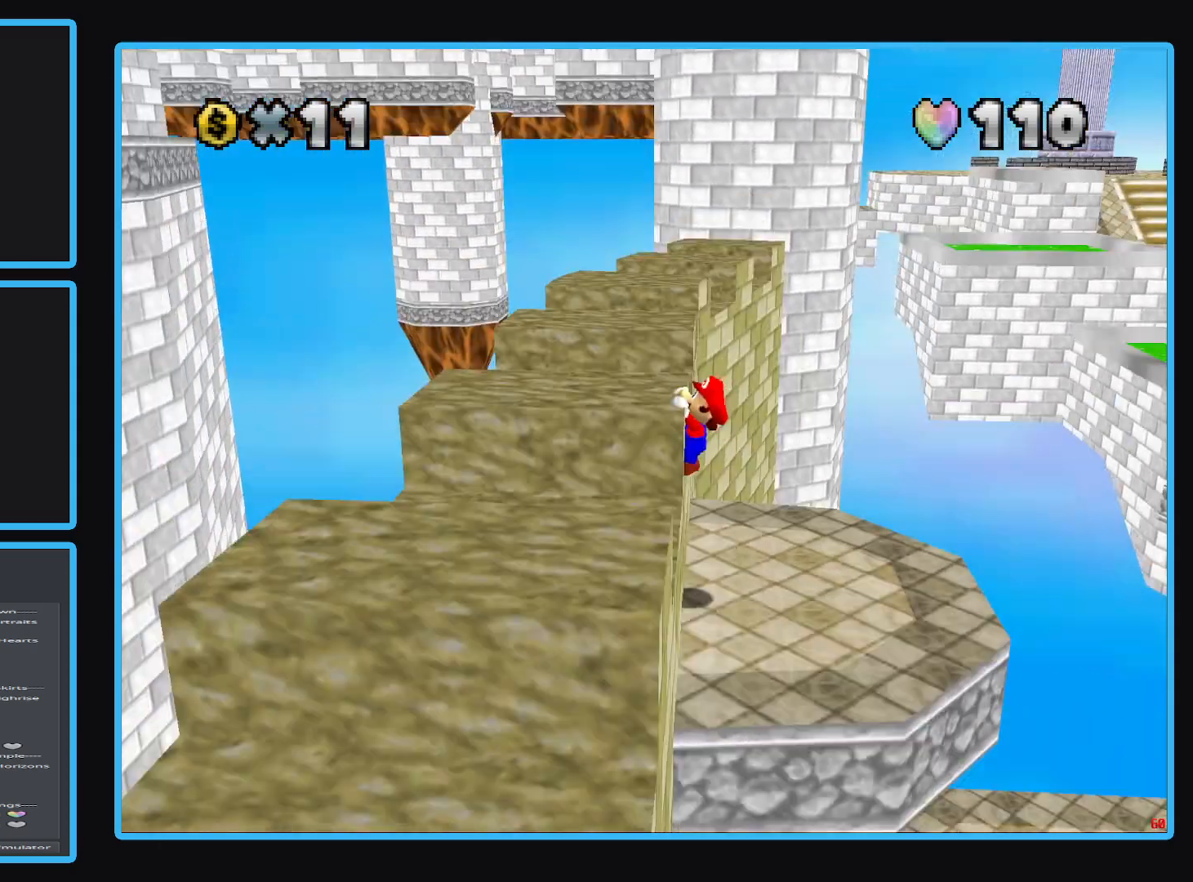
{"buttons": [], "left_stick": "left", "right_stick": "center", "events": [[117, "A", "down"], [267, "A", "up"], [500, "left_stick", "left"]]}
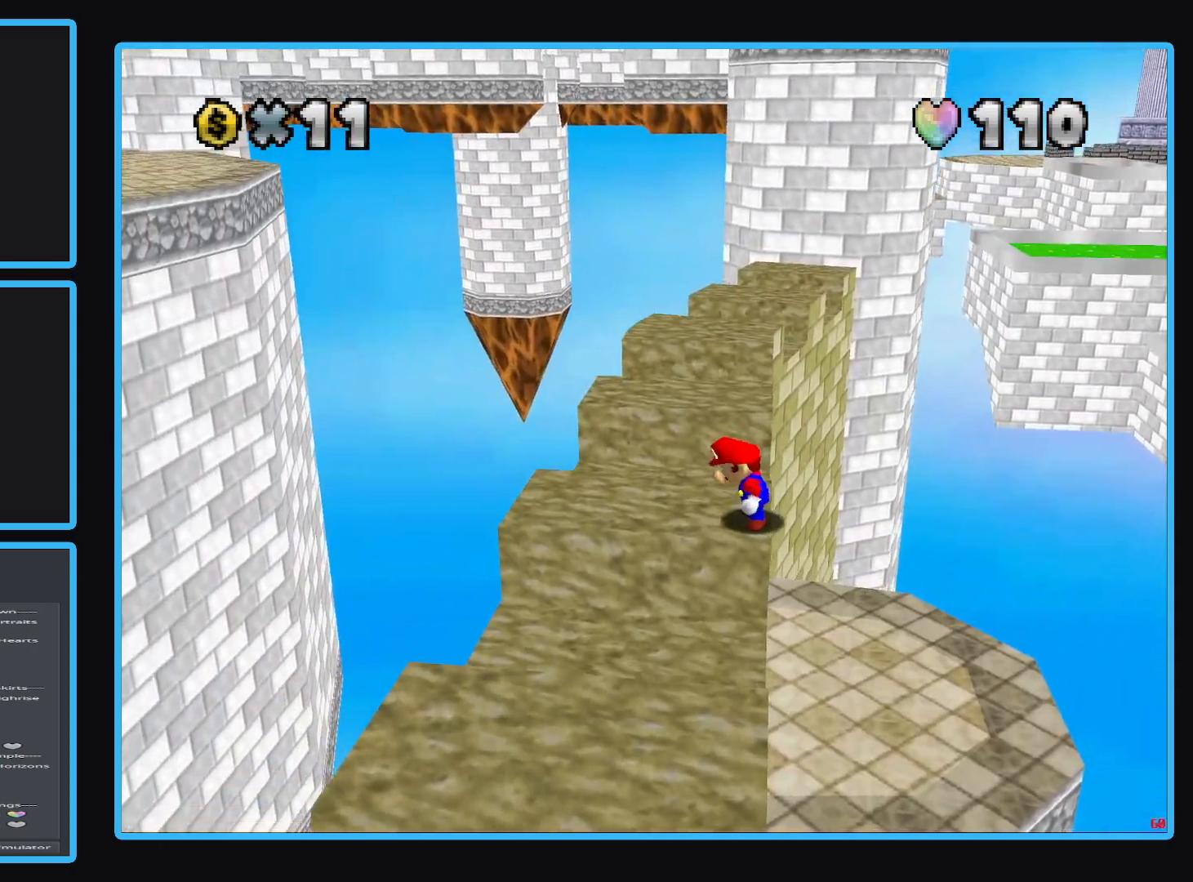
{"buttons": [], "left_stick": "center", "right_stick": "center", "events": [[33, "Y", "down"], [100, "Y", "up"], [233, "left_stick", "center"]]}
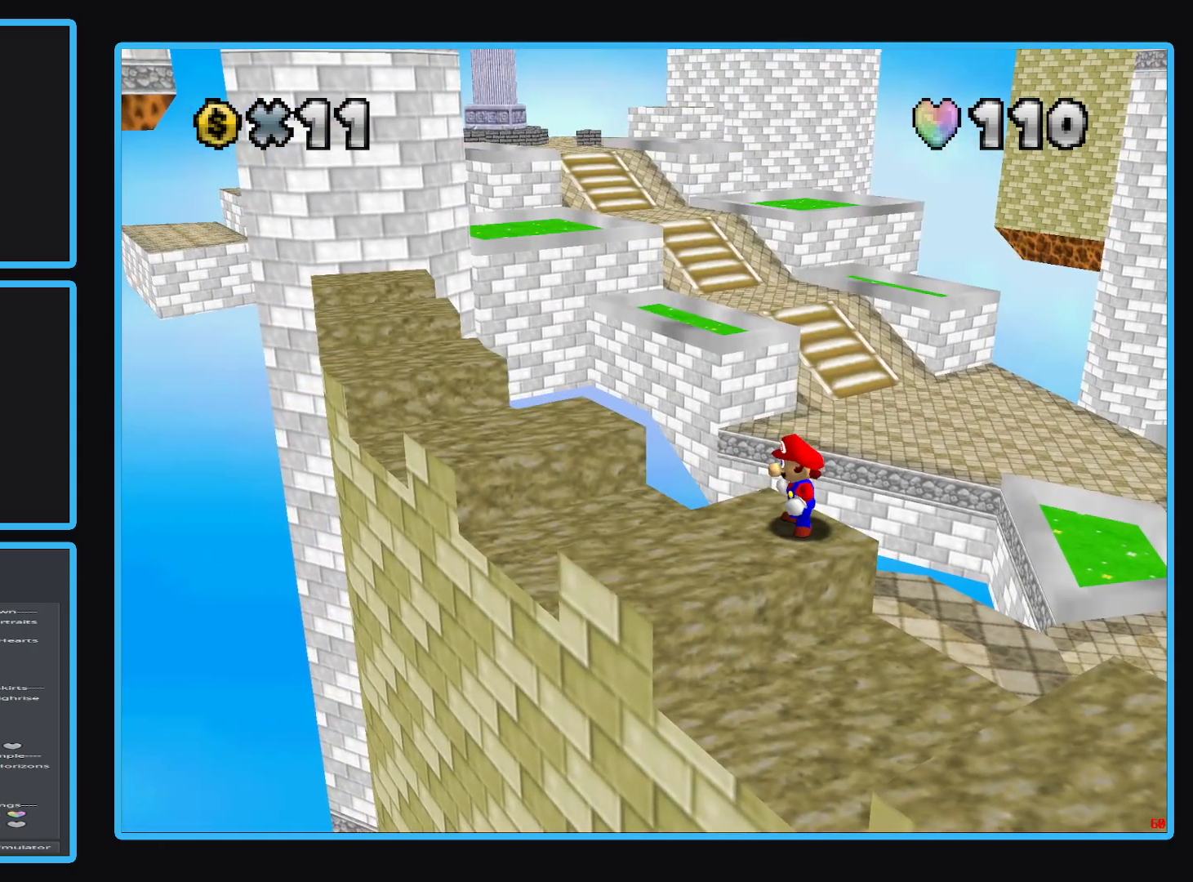
{"buttons": ["Y"], "left_stick": "center", "right_stick": "center", "events": [[117, "left_stick", "left"], [350, "left_stick", "center"], [433, "Y", "down"]]}
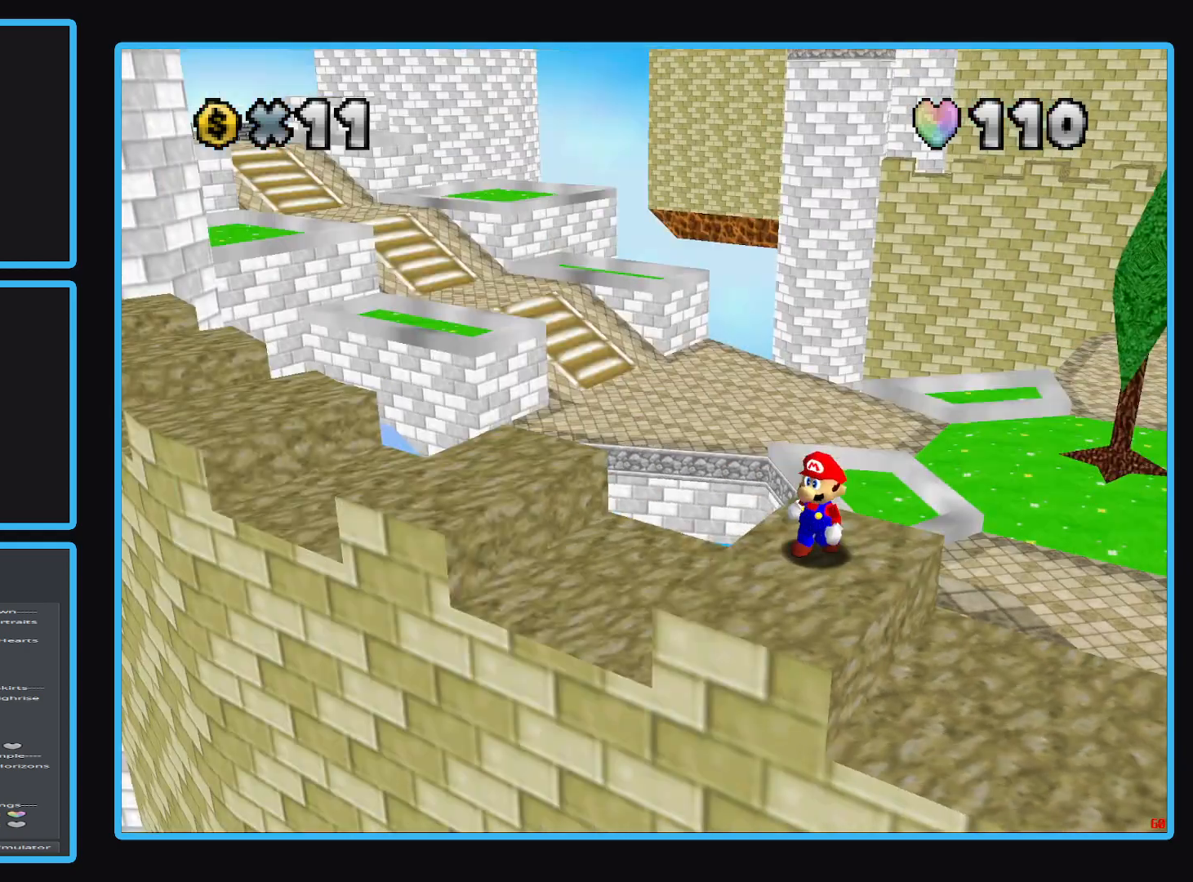
{"buttons": [], "left_stick": "center", "right_stick": "center", "events": [[17, "Y", "up"], [150, "Y", "down"], [233, "Y", "up"], [300, "Y", "down"], [400, "Y", "up"]]}
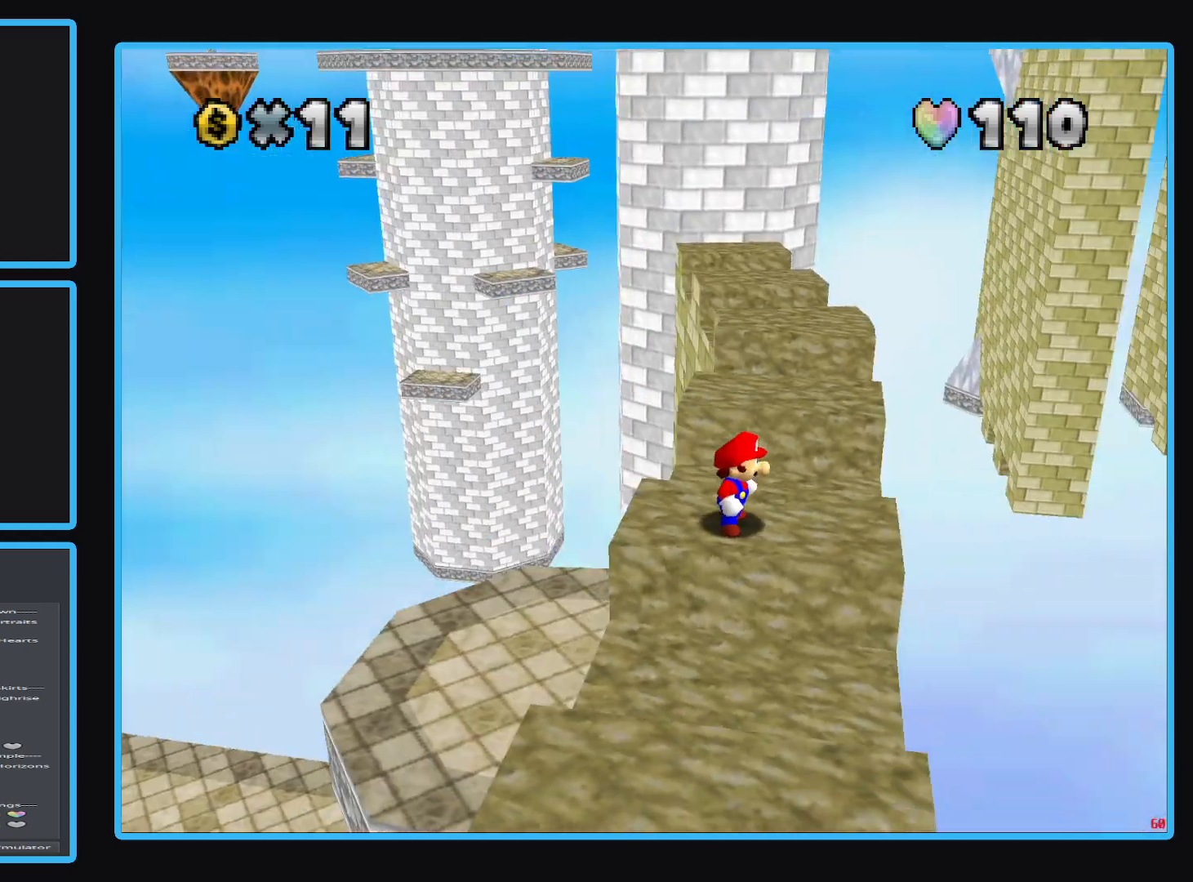
{"buttons": [], "left_stick": "up", "right_stick": "center", "events": [[450, "left_stick", "up"]]}
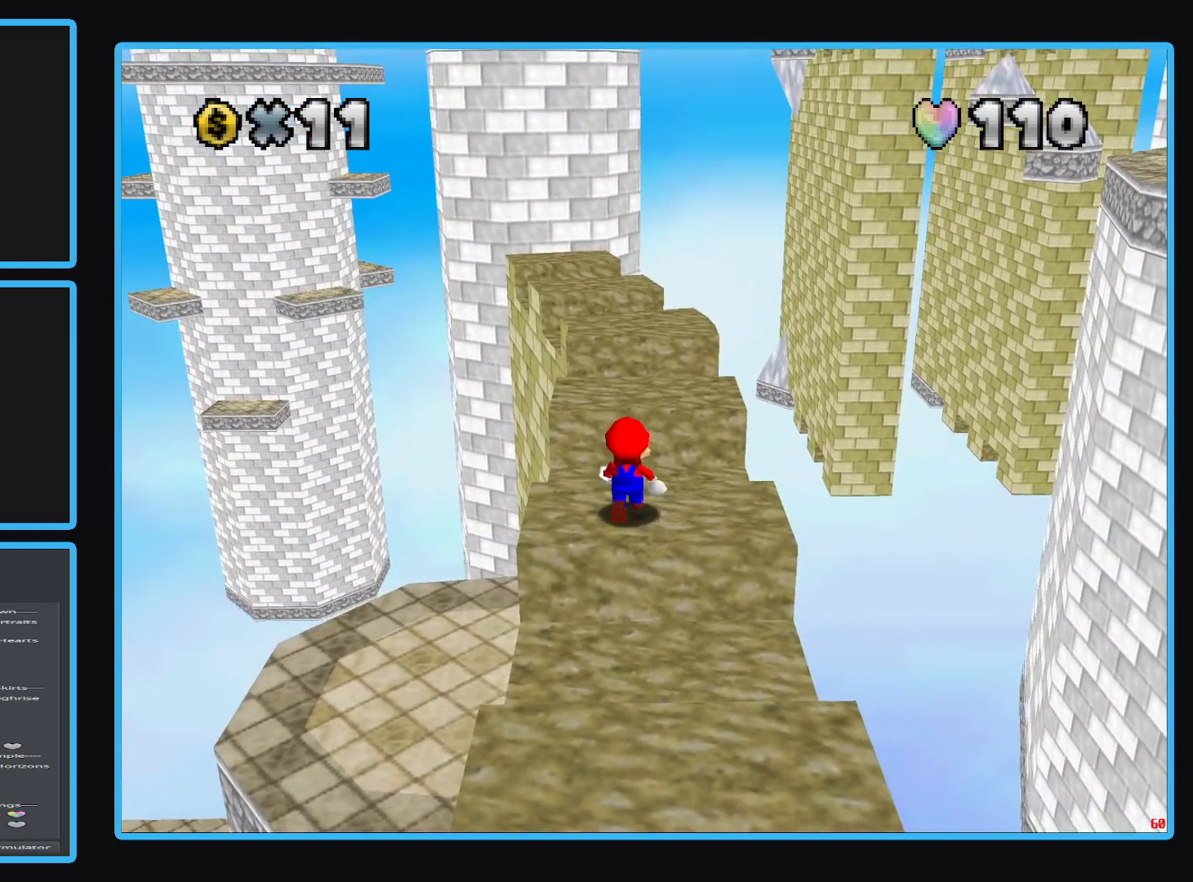
{"buttons": ["A"], "left_stick": "up", "right_stick": "center", "events": [[200, "A", "down"]]}
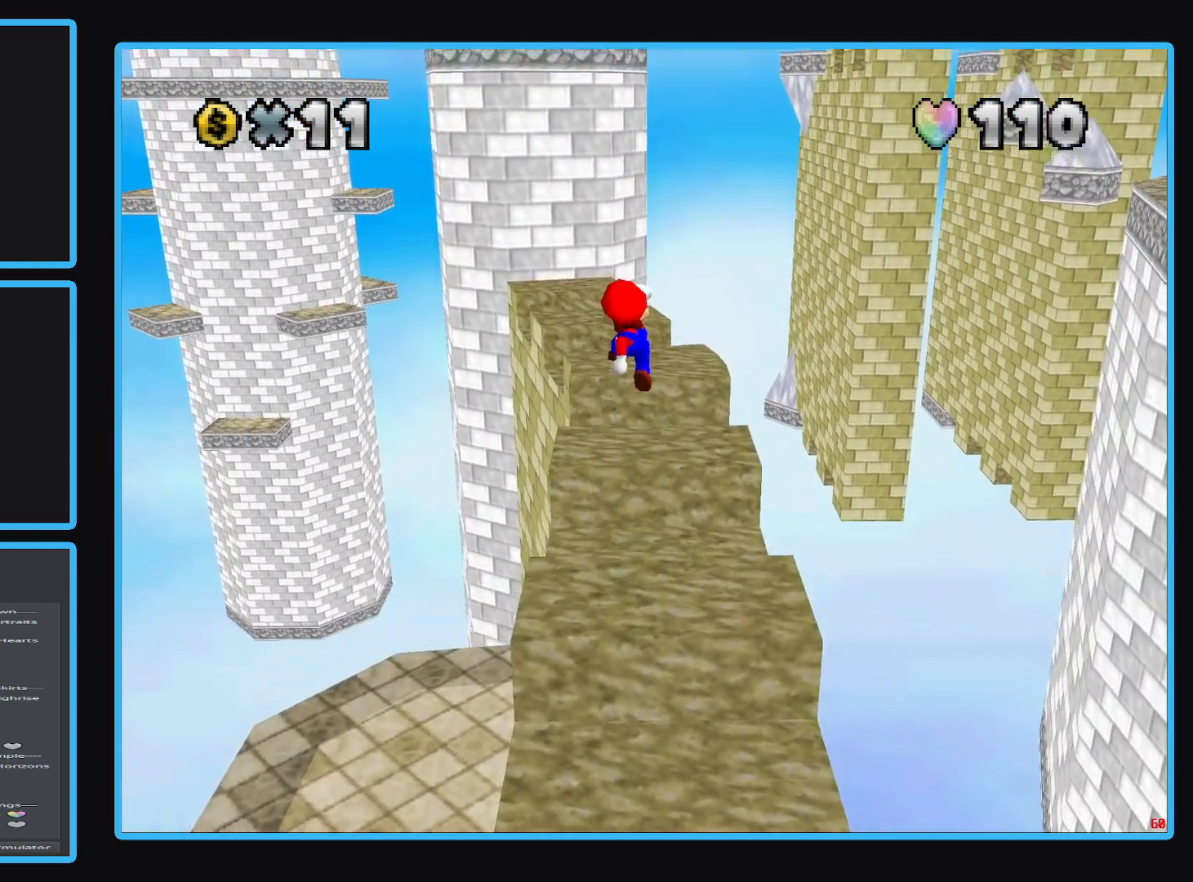
{"buttons": [], "left_stick": "center", "right_stick": "center", "events": [[17, "A", "up"], [133, "B", "down"], [267, "B", "up"], [267, "left_stick", "center"]]}
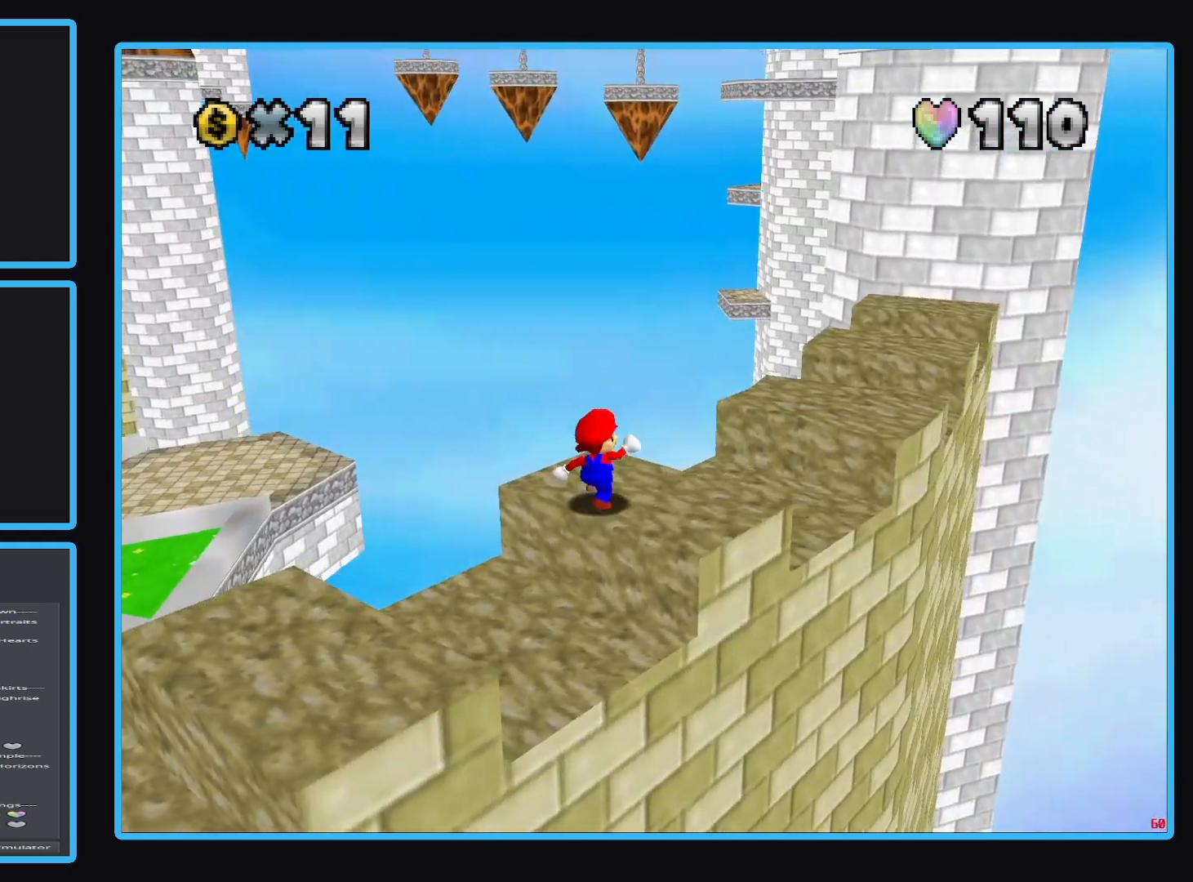
{"buttons": [], "left_stick": "center", "right_stick": "center", "events": [[300, "Y", "down"], [417, "Y", "up"]]}
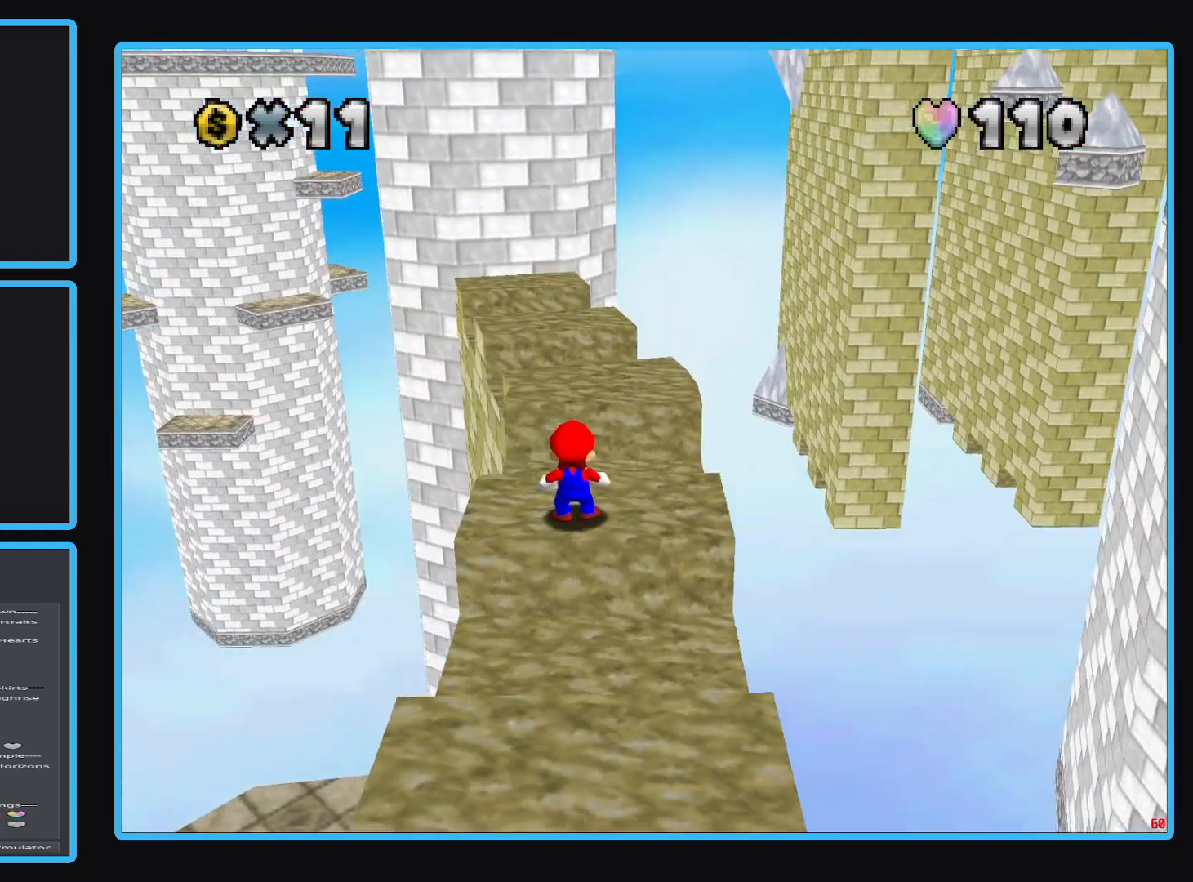
{"buttons": [], "left_stick": "center", "right_stick": "center", "events": []}
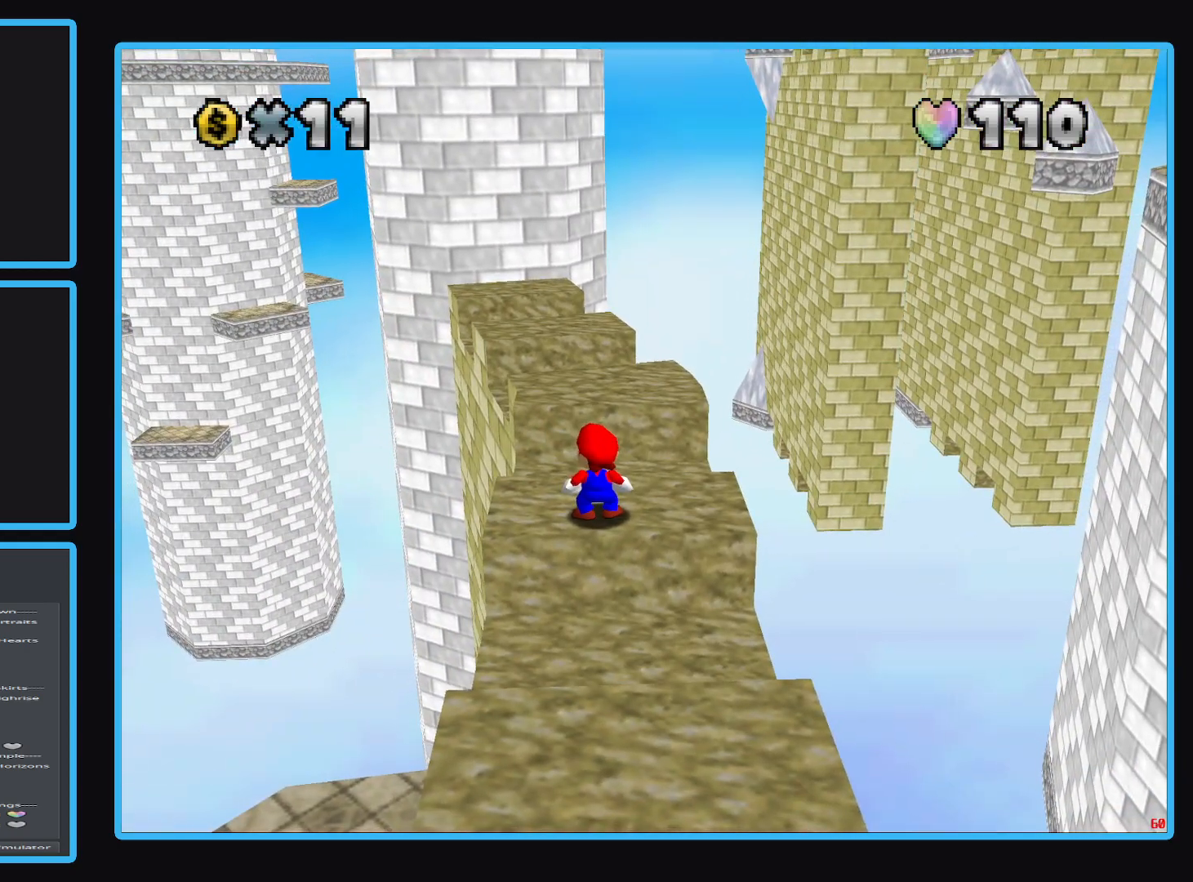
{"buttons": [], "left_stick": "up", "right_stick": "center", "events": [[333, "left_stick", "up"]]}
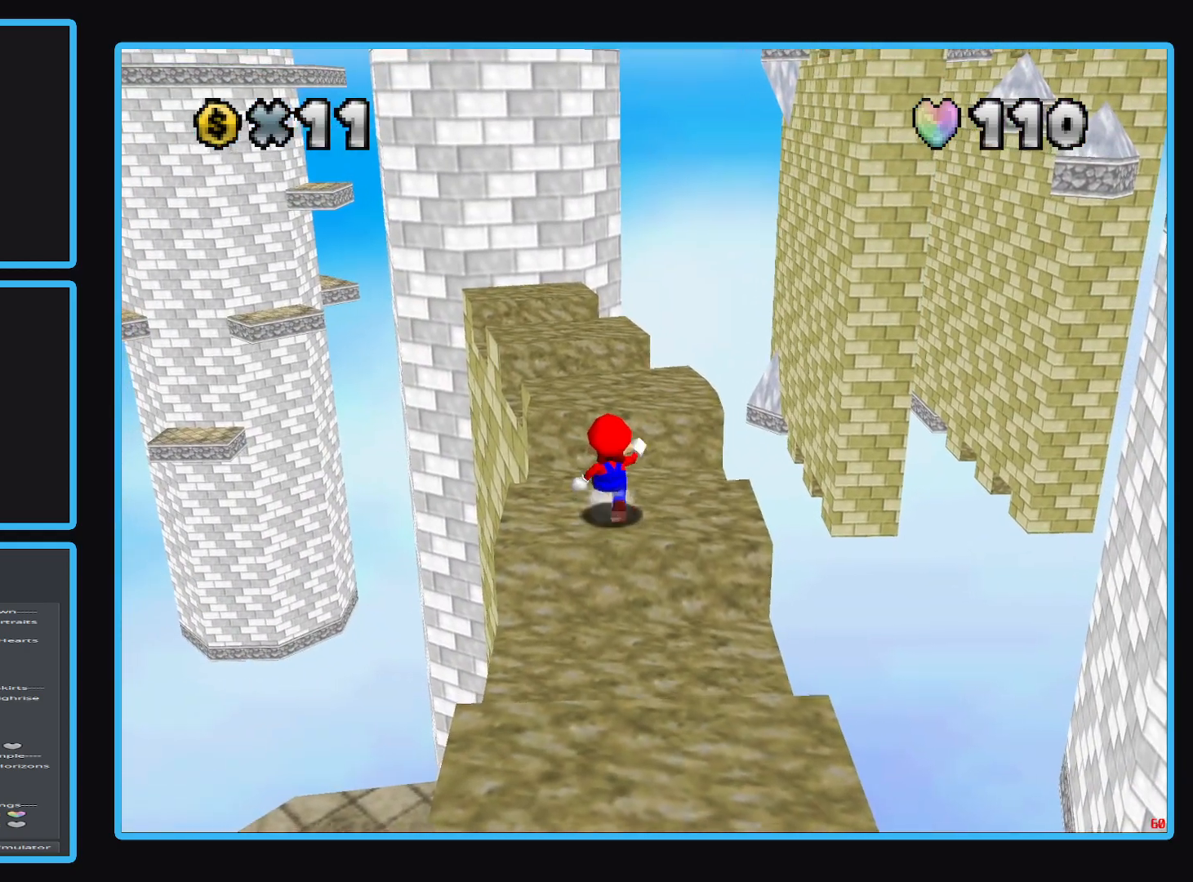
{"buttons": [], "left_stick": "up", "right_stick": "center", "events": [[100, "A", "down"], [367, "A", "up"]]}
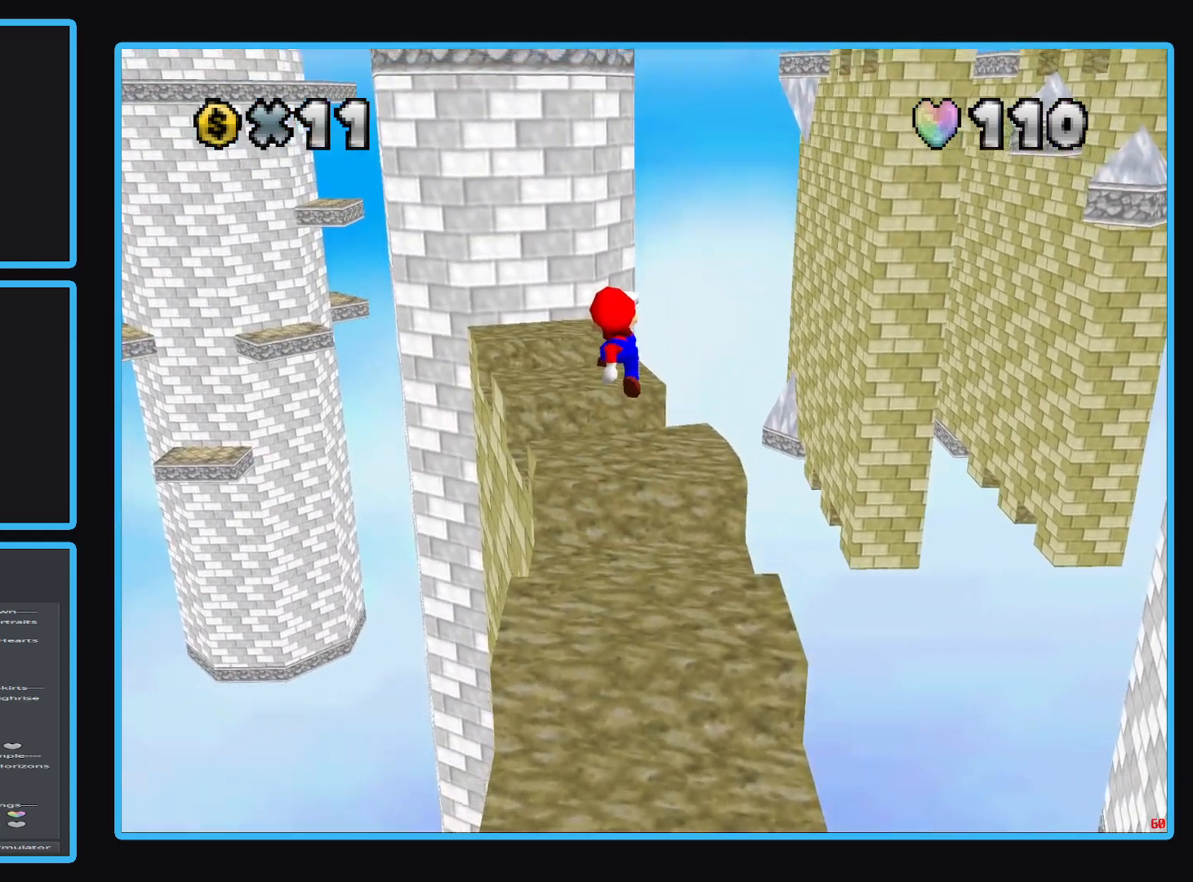
{"buttons": [], "left_stick": "center", "right_stick": "center", "events": [[50, "B", "down"], [100, "left_stick", "up-right"], [133, "B", "up"], [233, "left_stick", "center"]]}
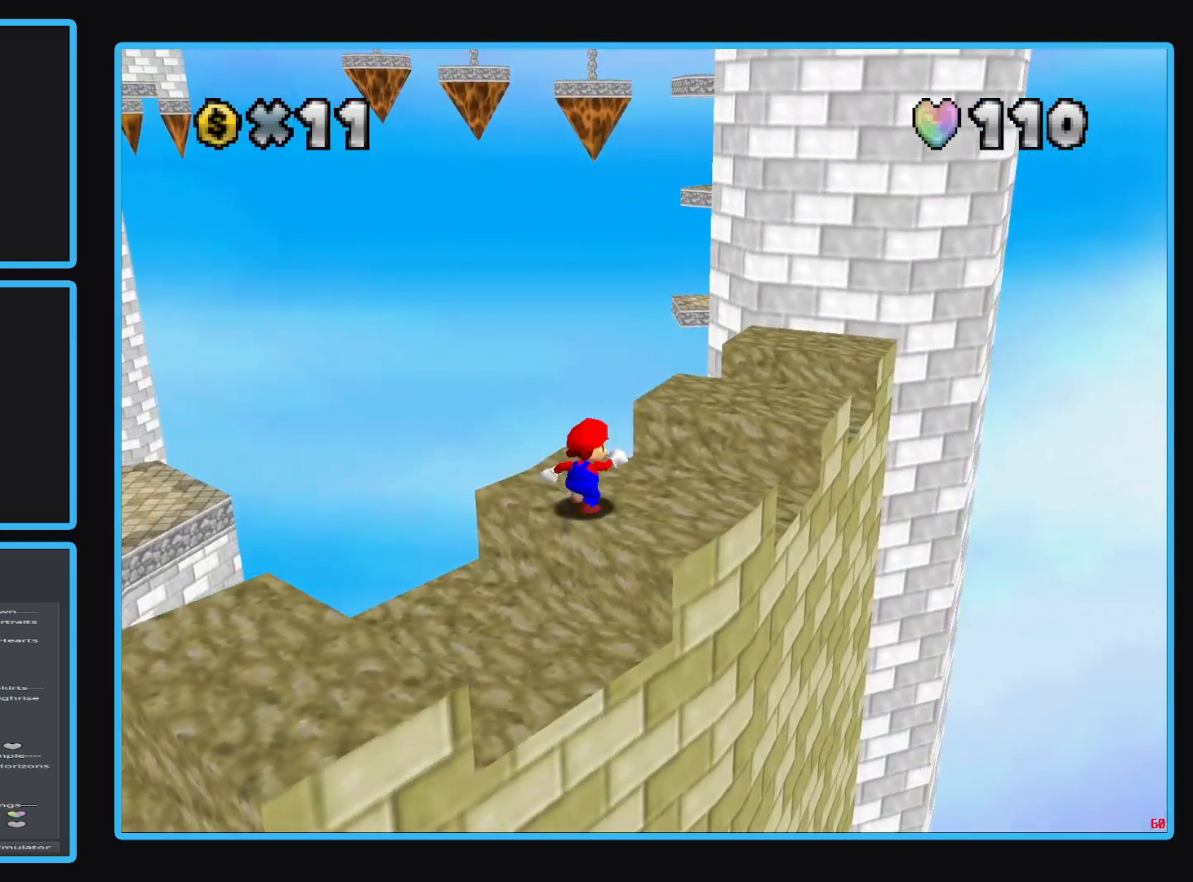
{"buttons": ["B"], "left_stick": "center", "right_stick": "center", "events": [[300, "B", "down"], [367, "B", "up"], [467, "B", "down"]]}
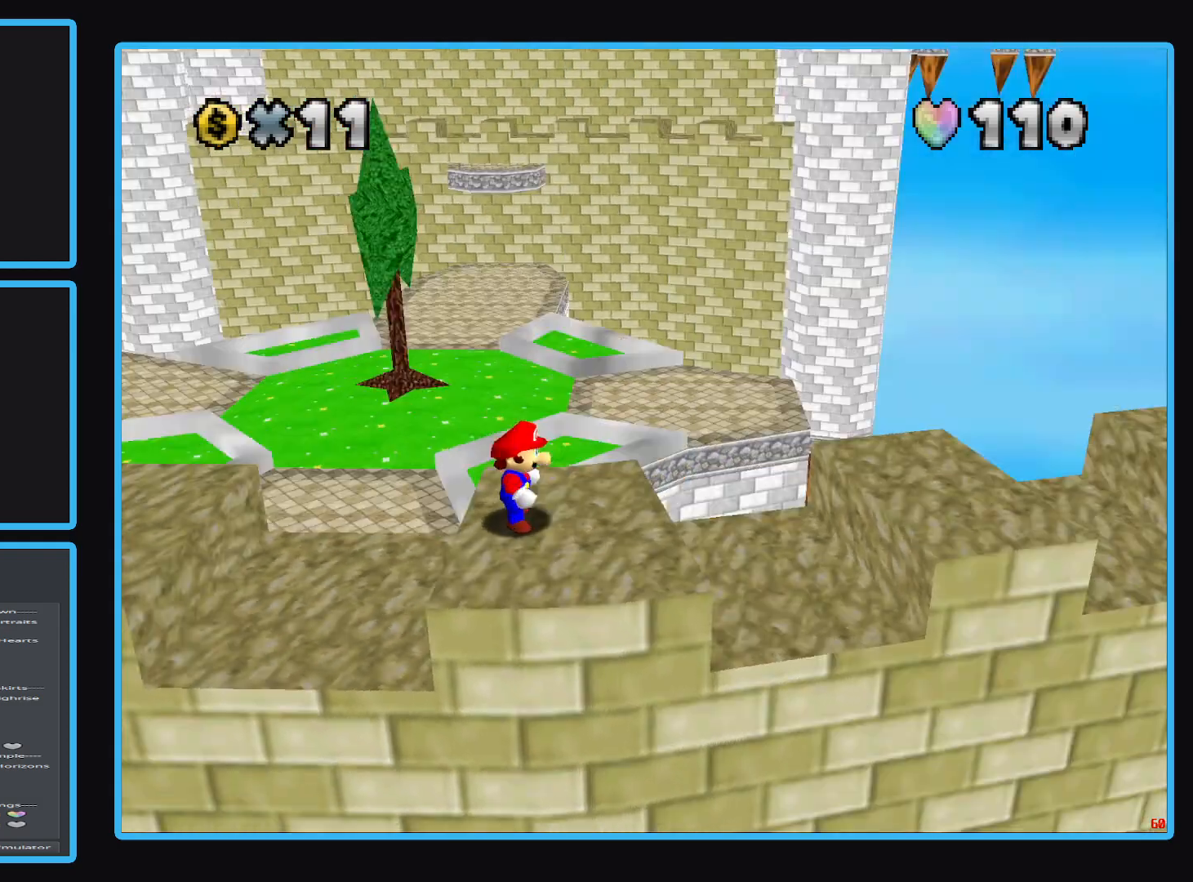
{"buttons": [], "left_stick": "up-left", "right_stick": "center", "events": [[67, "B", "up"], [500, "left_stick", "up-left"]]}
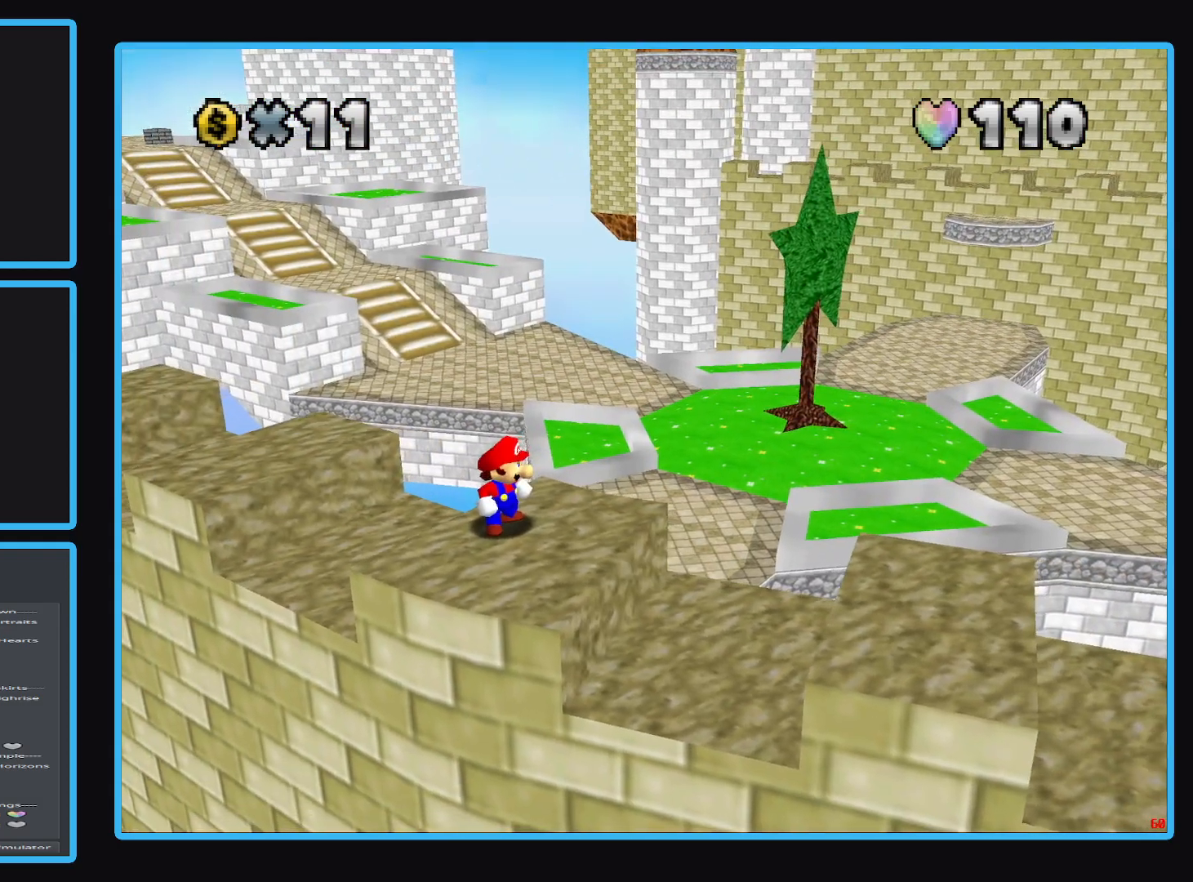
{"buttons": [], "left_stick": "up-left", "right_stick": "center", "events": [[133, "A", "down"], [417, "A", "up"]]}
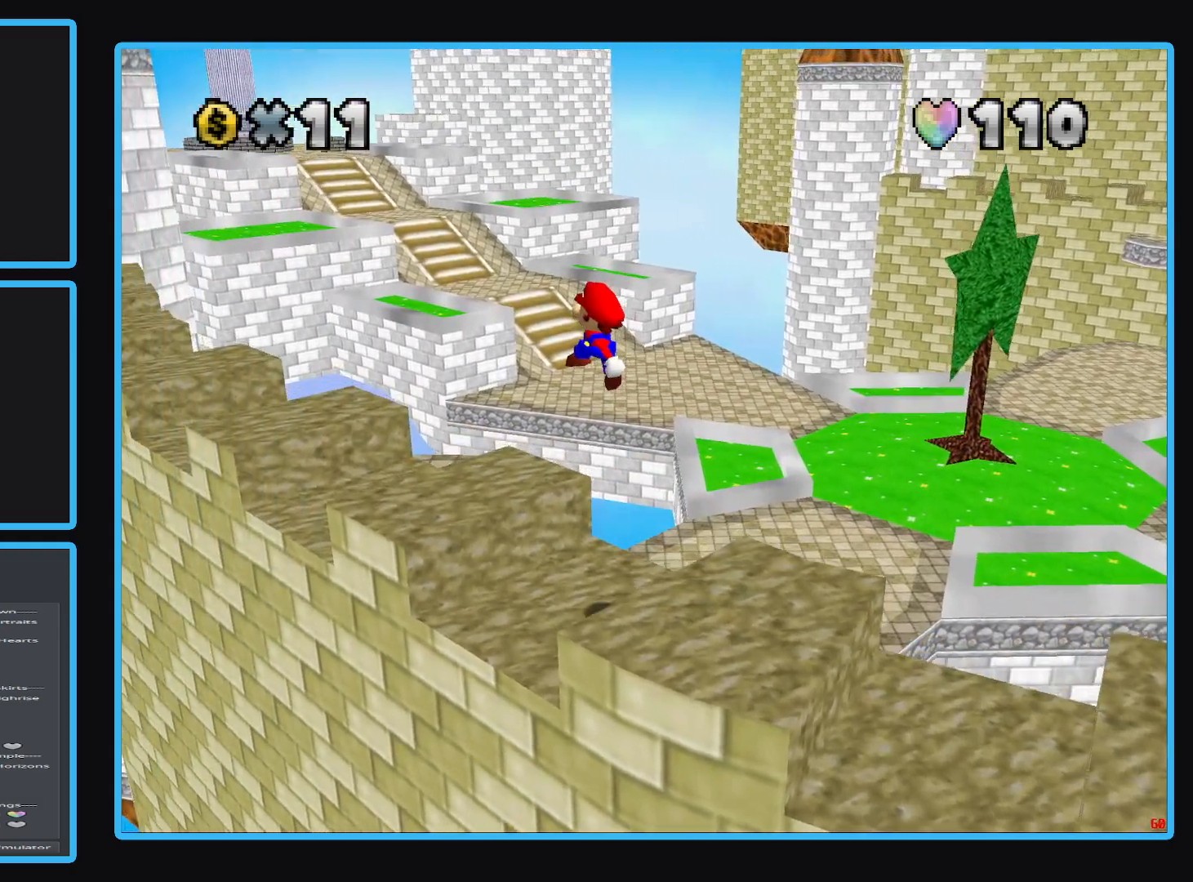
{"buttons": ["A"], "left_stick": "up", "right_stick": "center", "events": [[17, "B", "down"], [167, "B", "up"], [300, "left_stick", "up"], [433, "A", "down"]]}
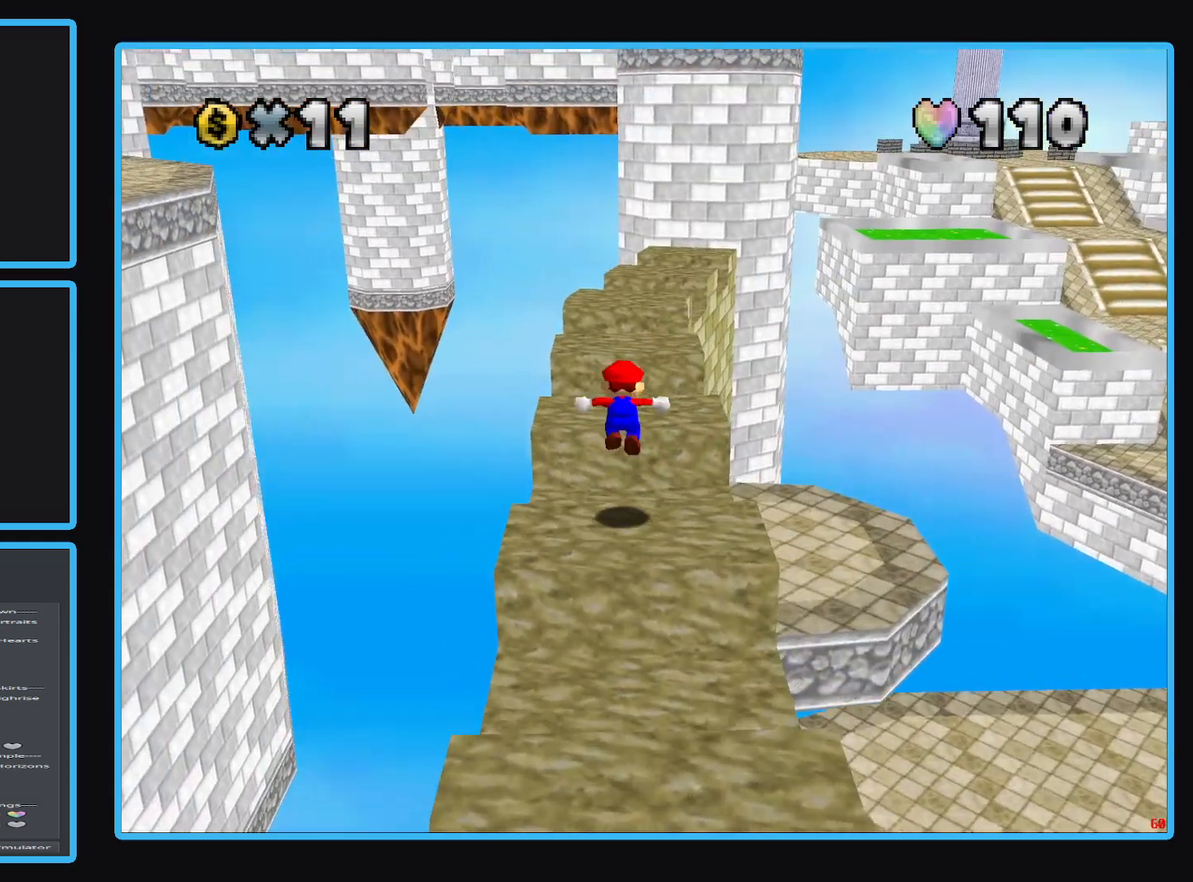
{"buttons": ["B"], "left_stick": "center", "right_stick": "center", "events": [[33, "A", "up"], [133, "left_stick", "center"], [233, "left_stick", "down"], [333, "left_stick", "center"], [417, "B", "down"]]}
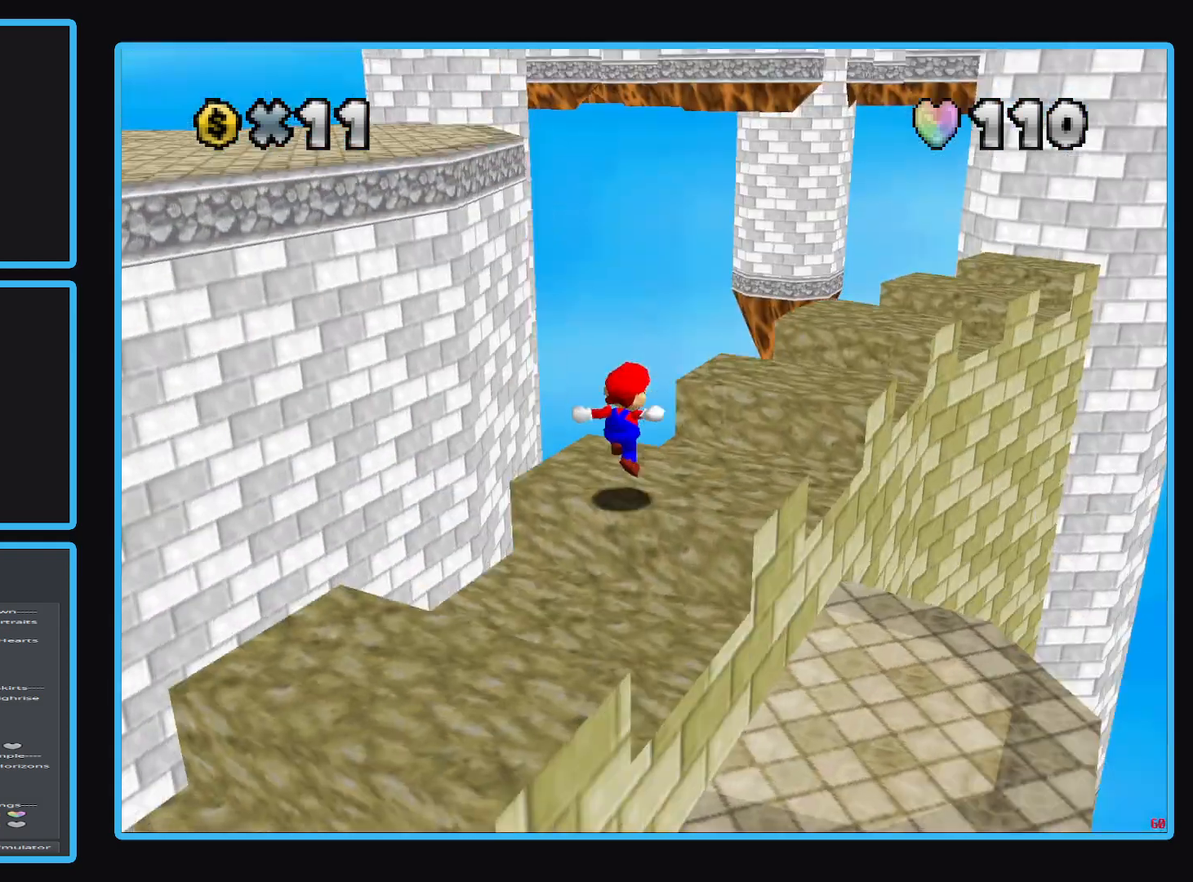
{"buttons": [], "left_stick": "center", "right_stick": "center", "events": [[17, "B", "up"], [83, "left_stick", "right"], [100, "A", "down"], [133, "left_stick", "up-right"], [417, "A", "up"], [450, "left_stick", "center"]]}